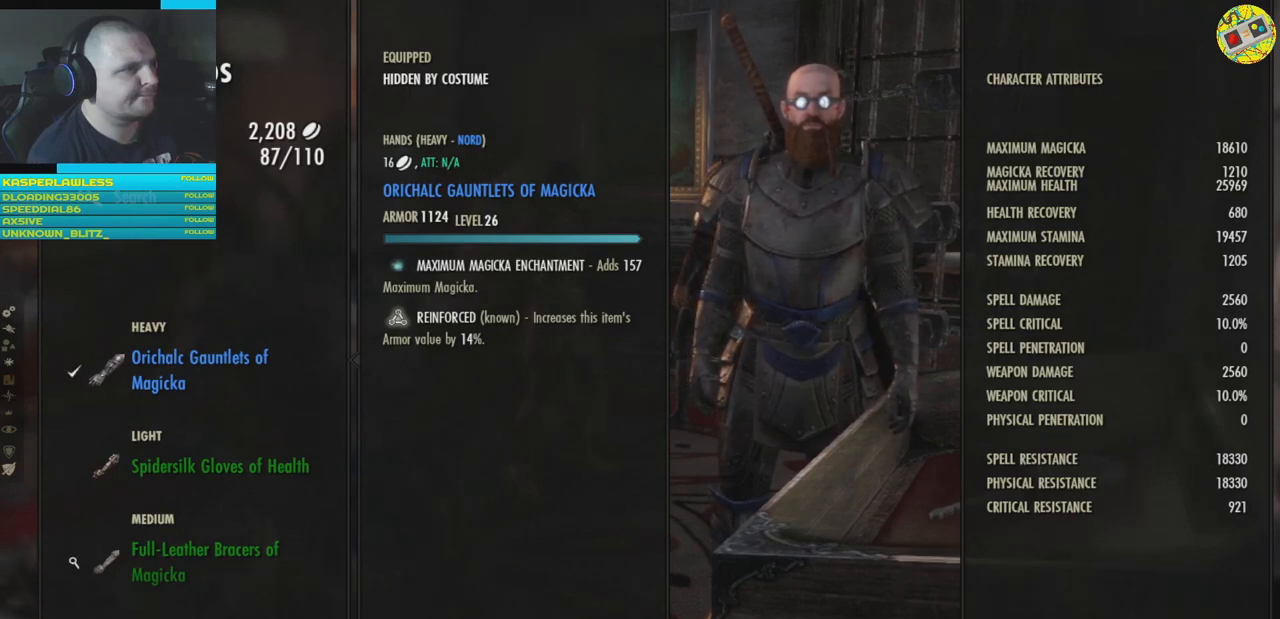
Gameplay with a controller (Xbox layout); each line is a JSON object with the inputs held at the frame after it. "events" lists button and stick changes between this image and that frame as [ms after this image, input, new state], when the widget could be followed in between. Not read: HOME R3.
{"buttons": [], "left_stick": "center", "right_stick": "center", "events": [[133, "DPAD_DOWN", "down"], [217, "DPAD_DOWN", "up"], [350, "DPAD_DOWN", "down"], [483, "DPAD_DOWN", "up"]]}
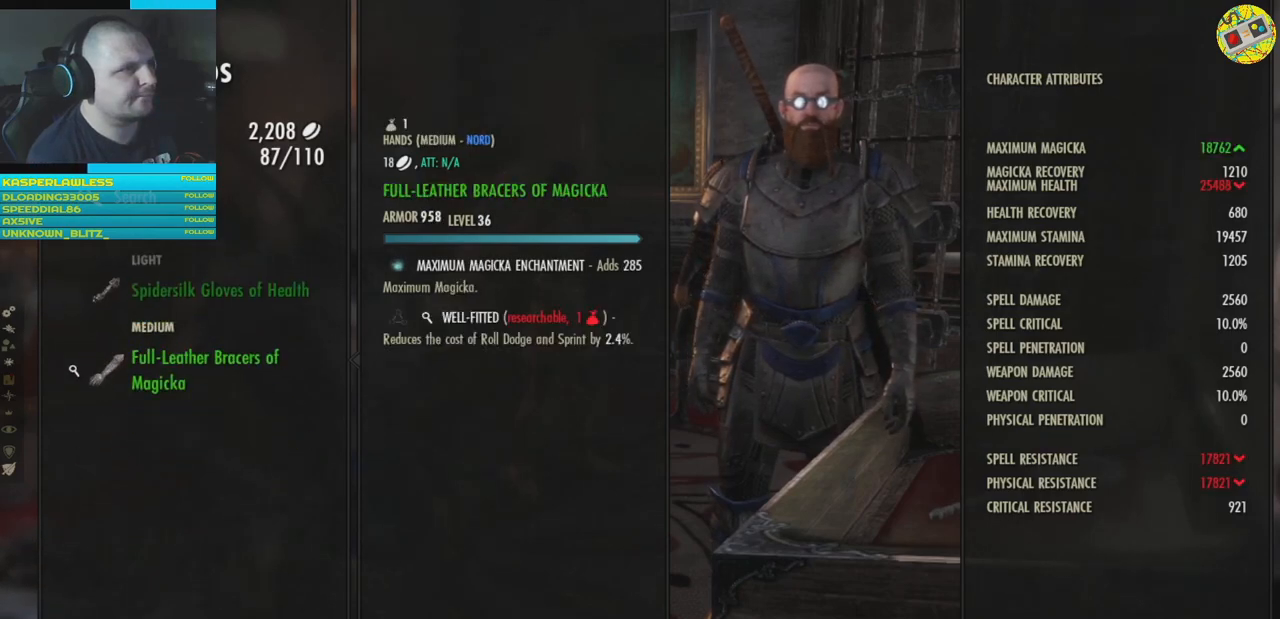
{"buttons": [], "left_stick": "center", "right_stick": "center", "events": [[267, "DPAD_UP", "down"], [367, "DPAD_UP", "up"]]}
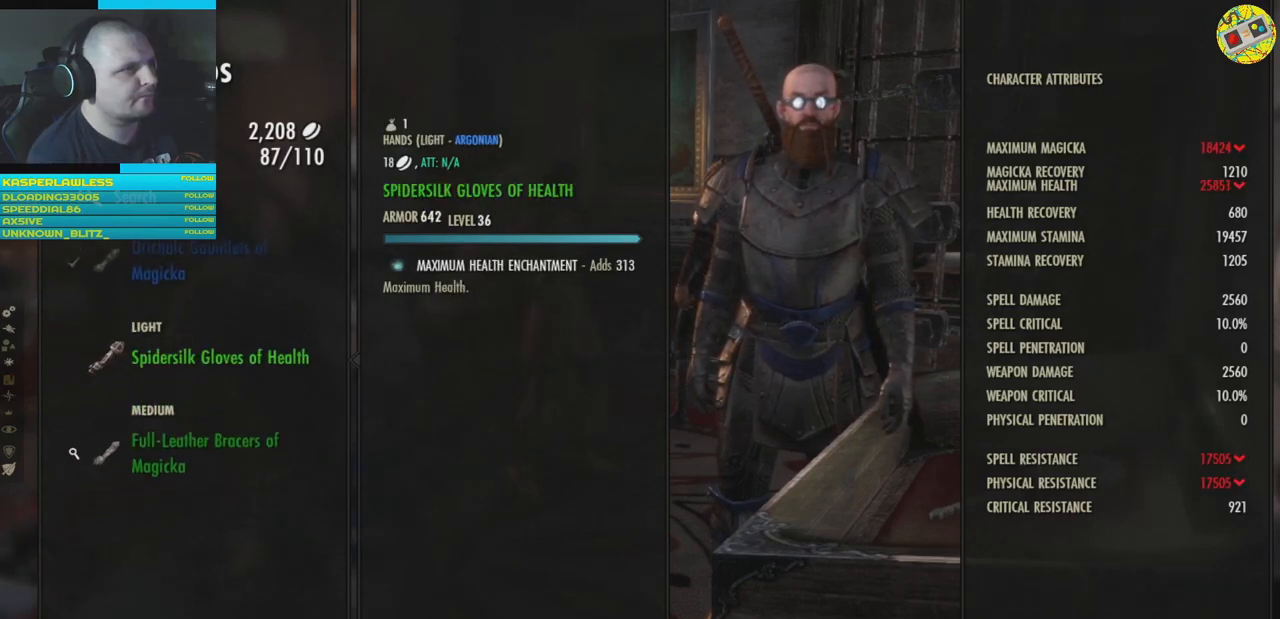
{"buttons": [], "left_stick": "center", "right_stick": "center", "events": [[16, "DPAD_UP", "down"], [150, "DPAD_UP", "up"]]}
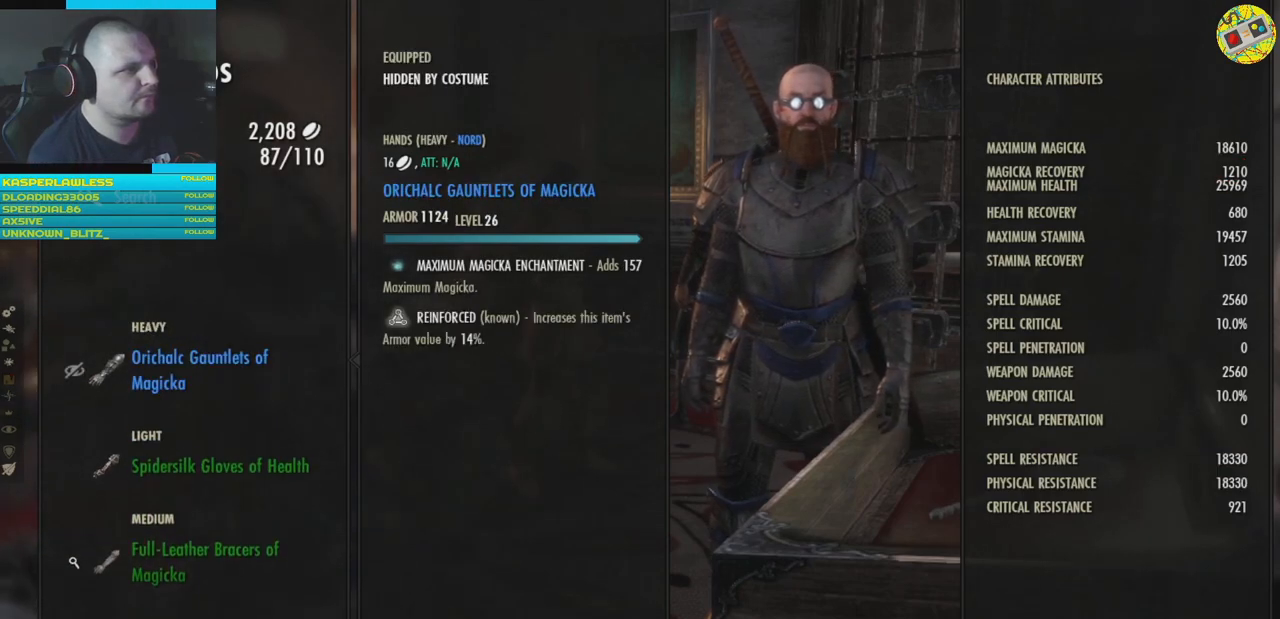
{"buttons": [], "left_stick": "center", "right_stick": "center", "events": [[100, "DPAD_DOWN", "down"], [184, "DPAD_DOWN", "up"]]}
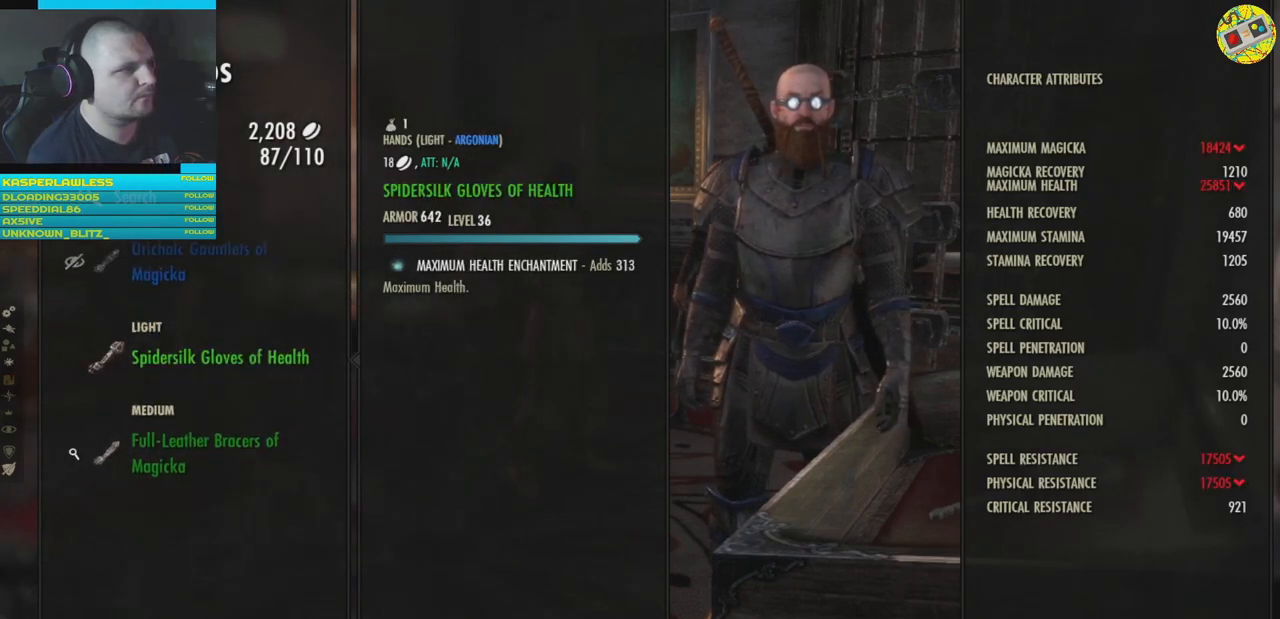
{"buttons": [], "left_stick": "center", "right_stick": "center", "events": [[233, "DPAD_DOWN", "down"], [333, "DPAD_DOWN", "up"]]}
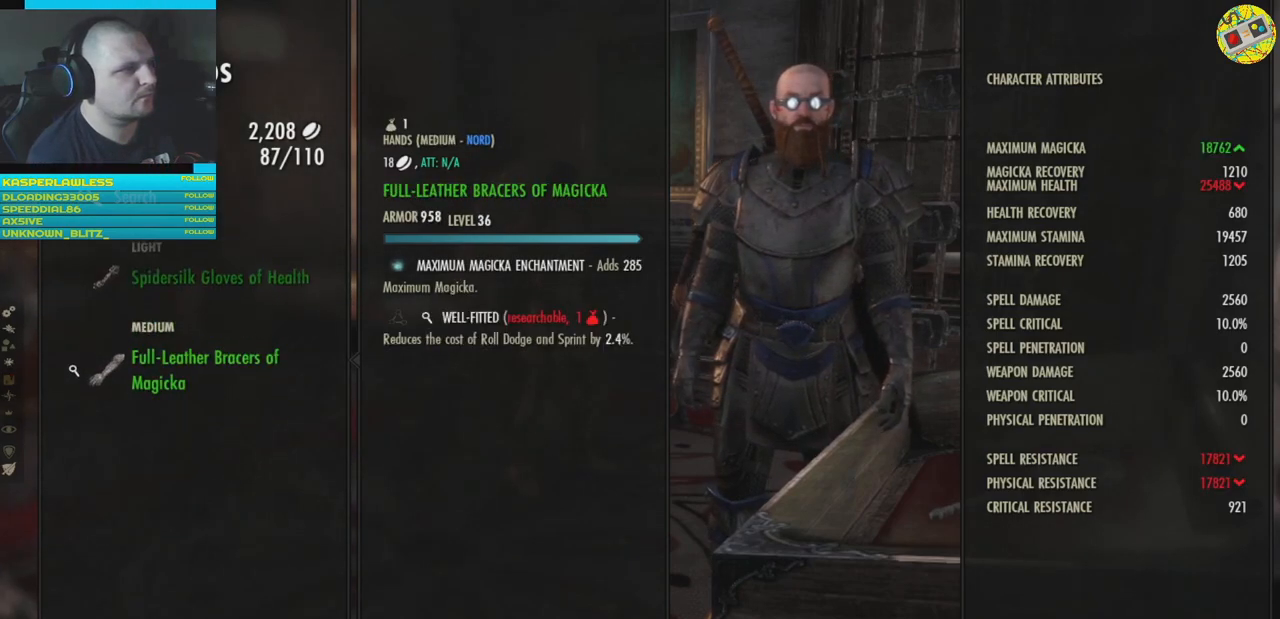
{"buttons": [], "left_stick": "center", "right_stick": "center", "events": []}
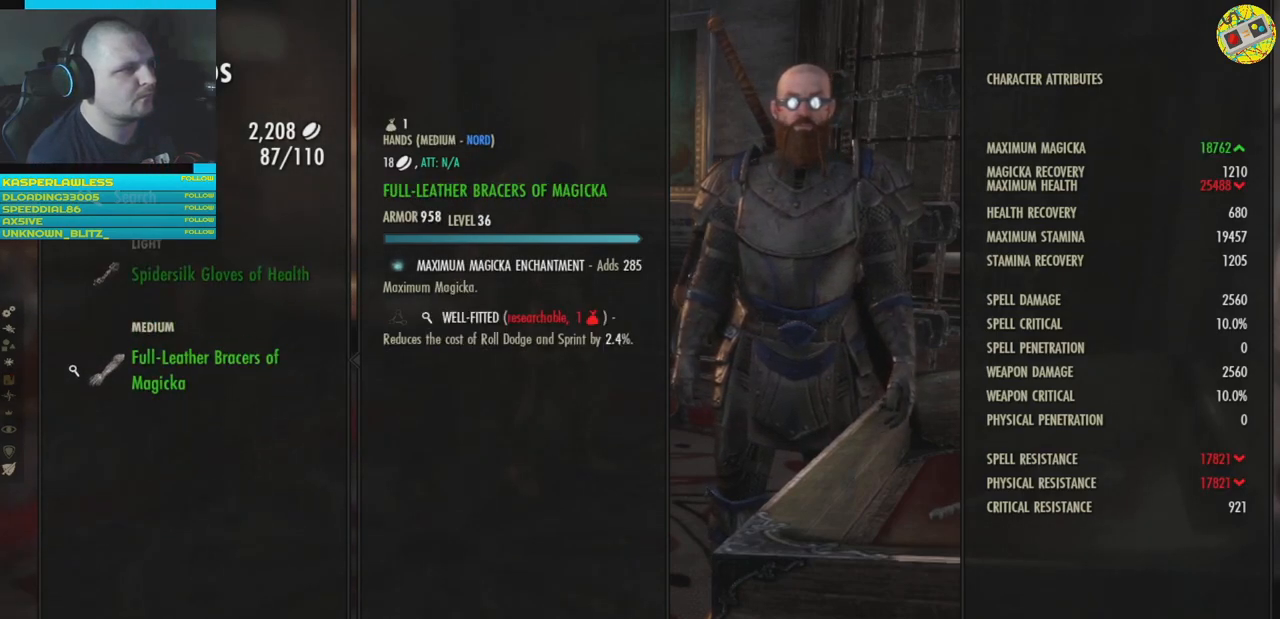
{"buttons": [], "left_stick": "center", "right_stick": "center", "events": []}
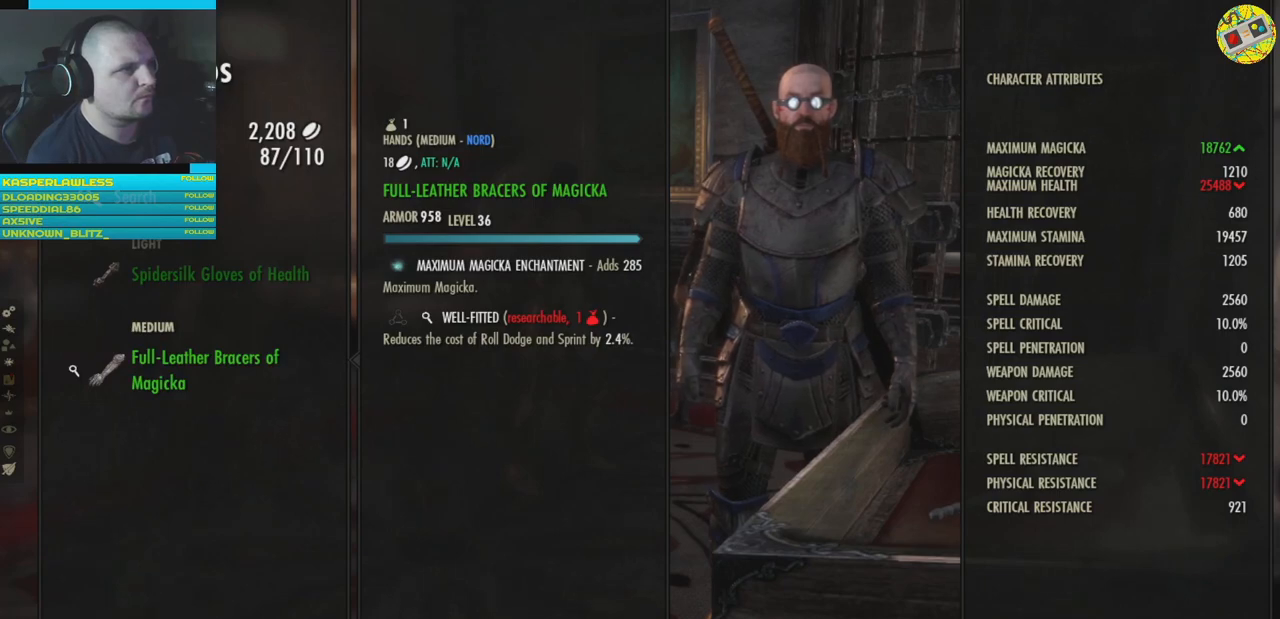
{"buttons": [], "left_stick": "center", "right_stick": "center", "events": []}
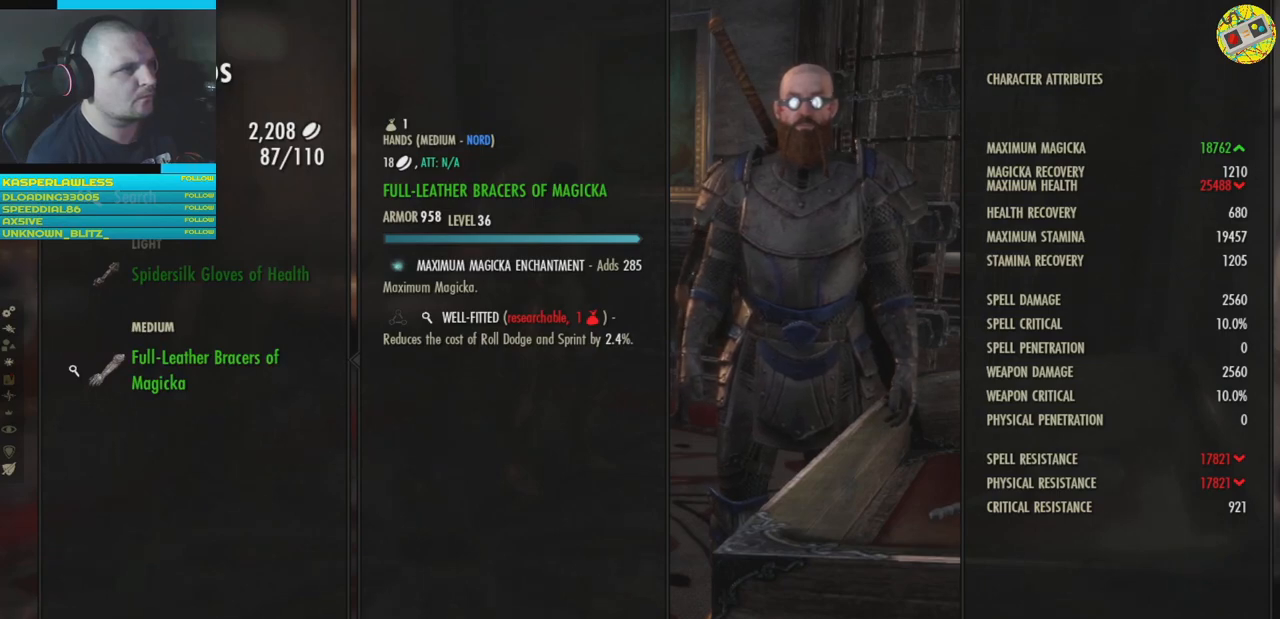
{"buttons": [], "left_stick": "center", "right_stick": "center", "events": [[283, "DPAD_UP", "down"], [400, "DPAD_UP", "up"]]}
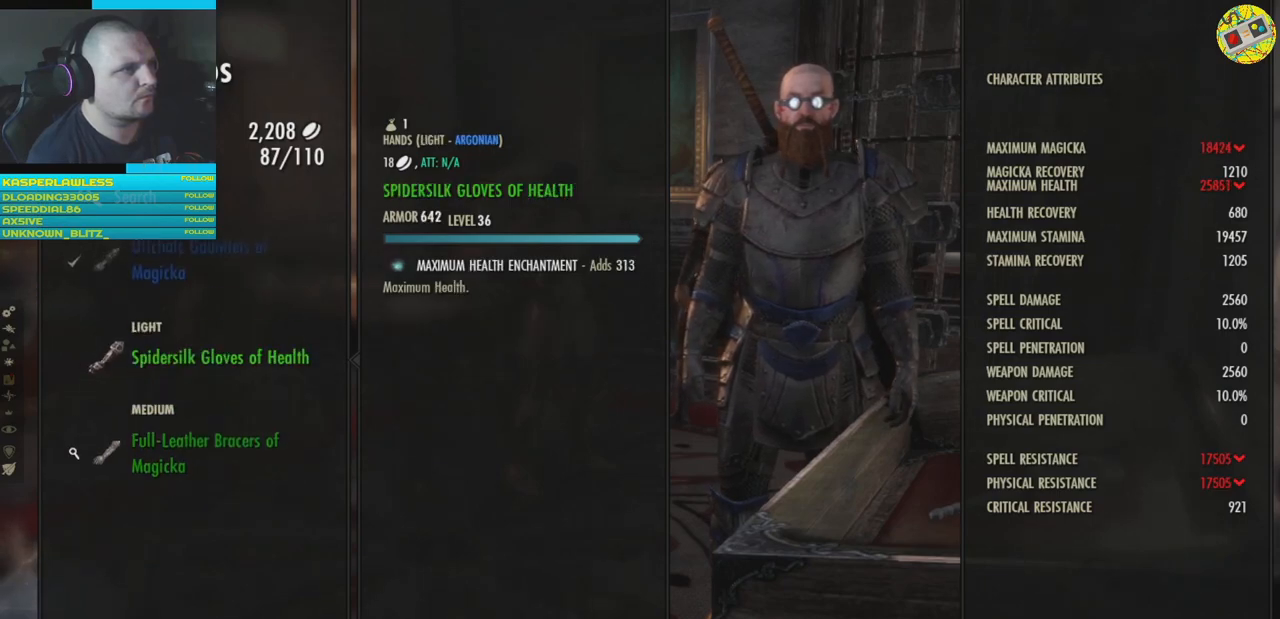
{"buttons": [], "left_stick": "center", "right_stick": "center", "events": [[34, "DPAD_UP", "down"], [134, "DPAD_UP", "up"]]}
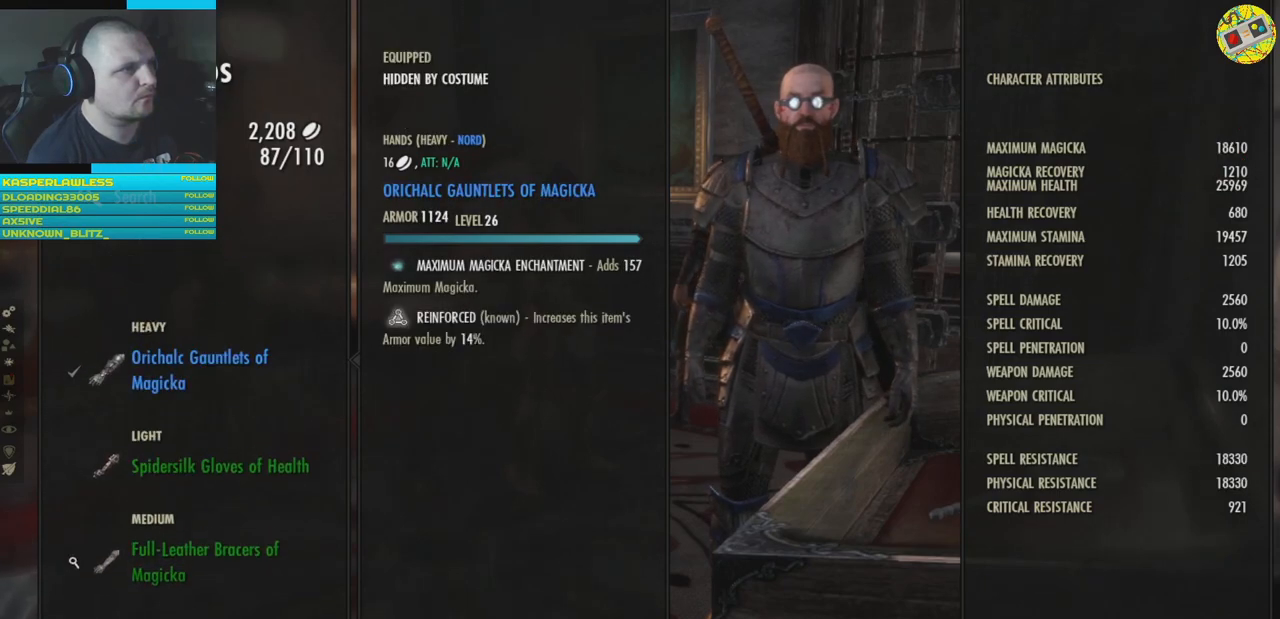
{"buttons": [], "left_stick": "center", "right_stick": "center", "events": []}
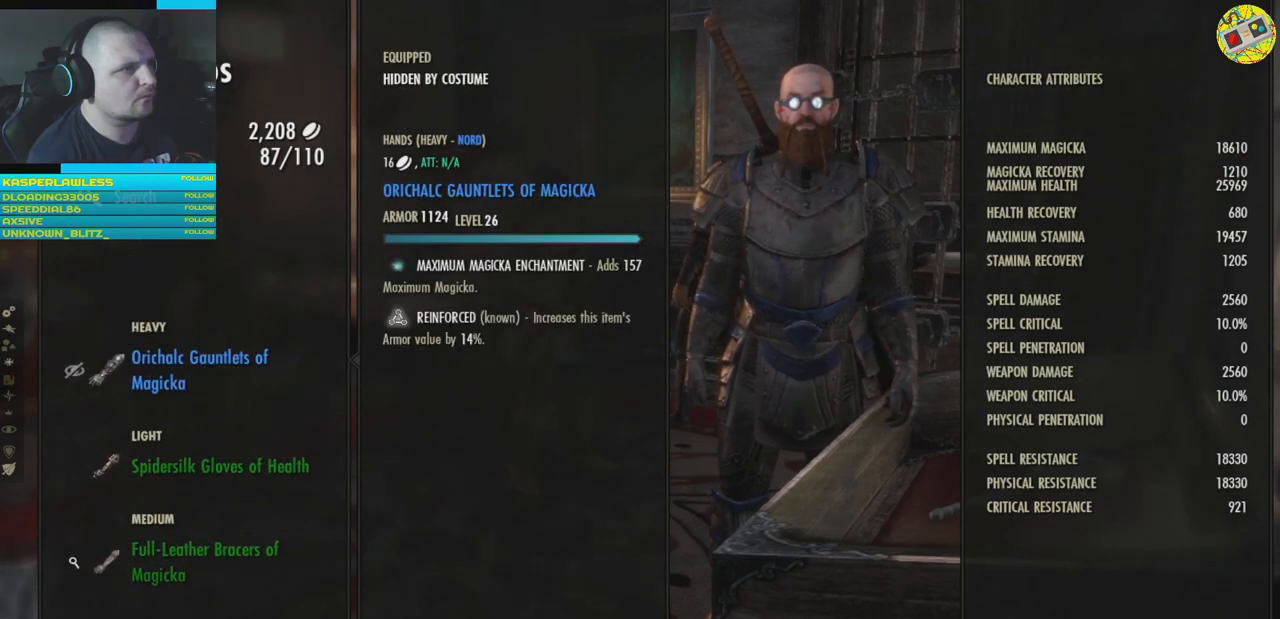
{"buttons": [], "left_stick": "center", "right_stick": "center", "events": []}
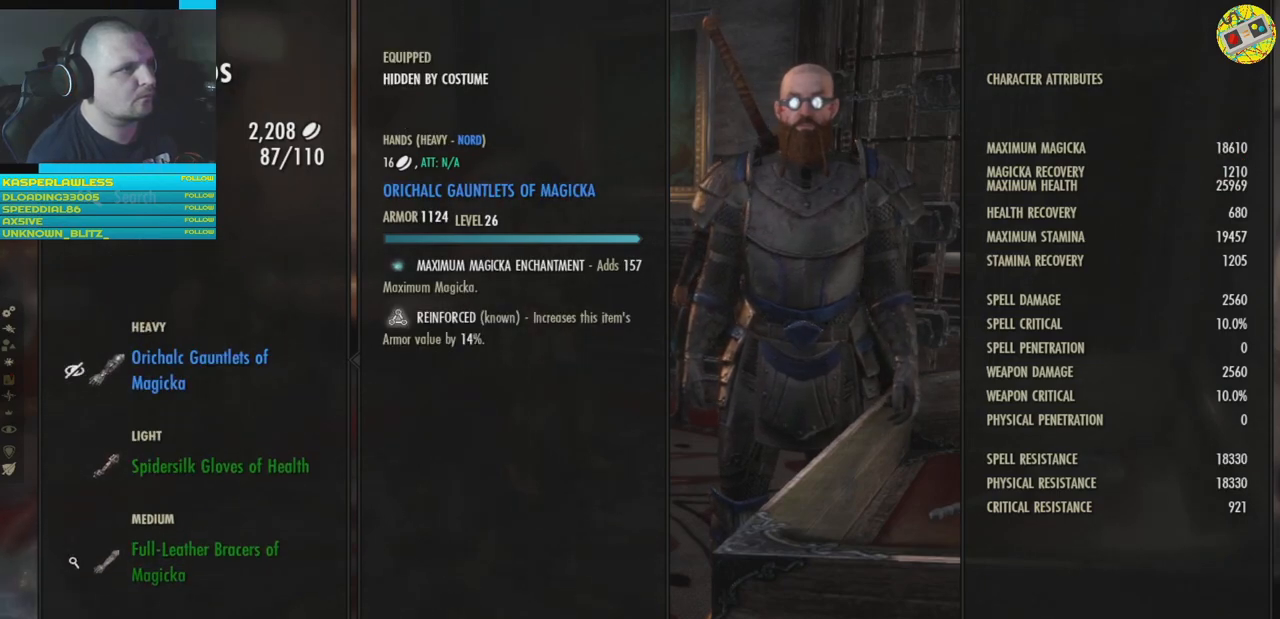
{"buttons": ["A"], "left_stick": "center", "right_stick": "center", "events": [[483, "A", "down"]]}
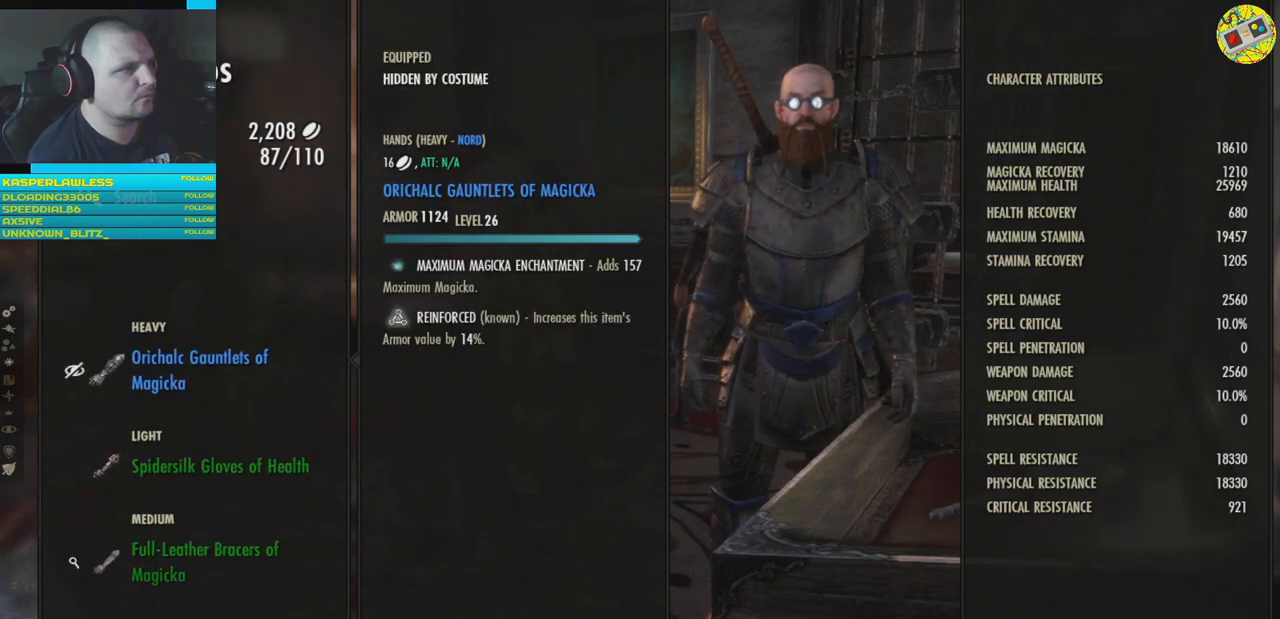
{"buttons": [], "left_stick": "center", "right_stick": "center", "events": [[84, "A", "up"]]}
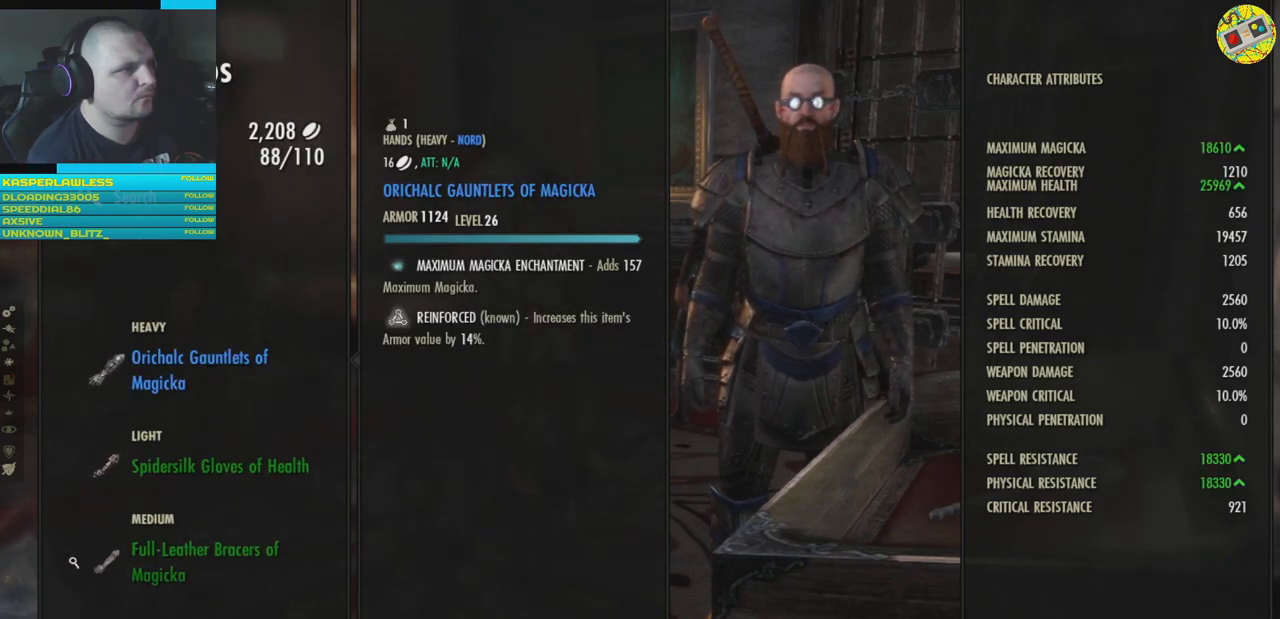
{"buttons": [], "left_stick": "center", "right_stick": "center", "events": []}
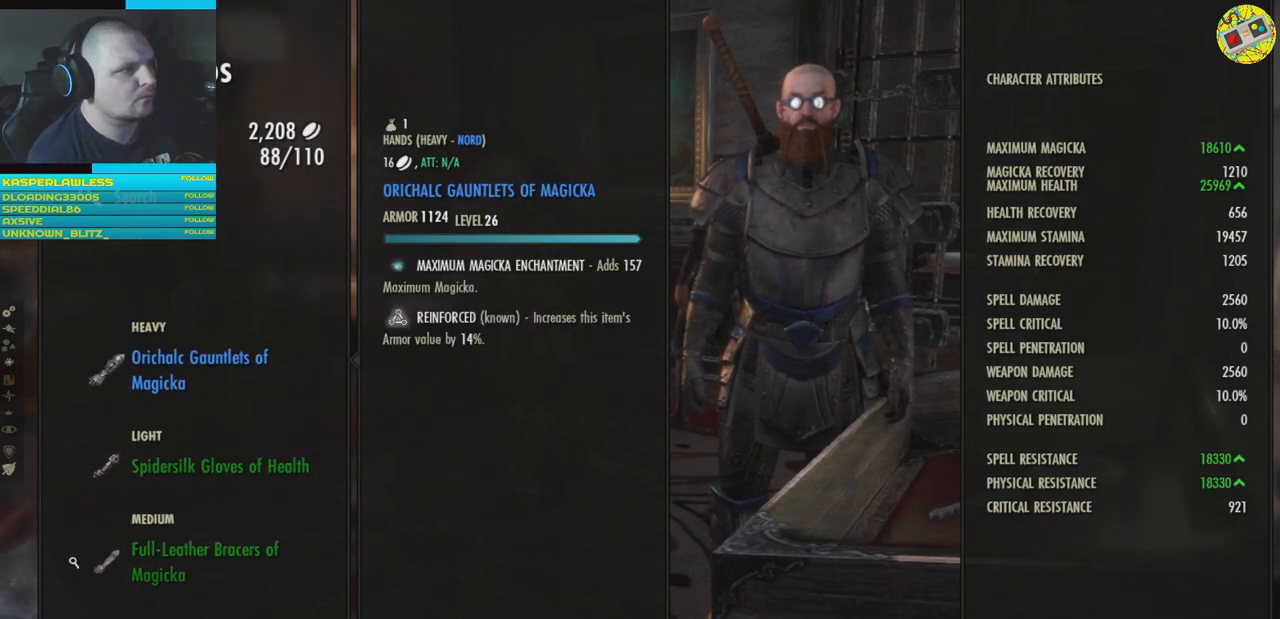
{"buttons": [], "left_stick": "center", "right_stick": "center", "events": [[300, "A", "down"], [401, "A", "up"]]}
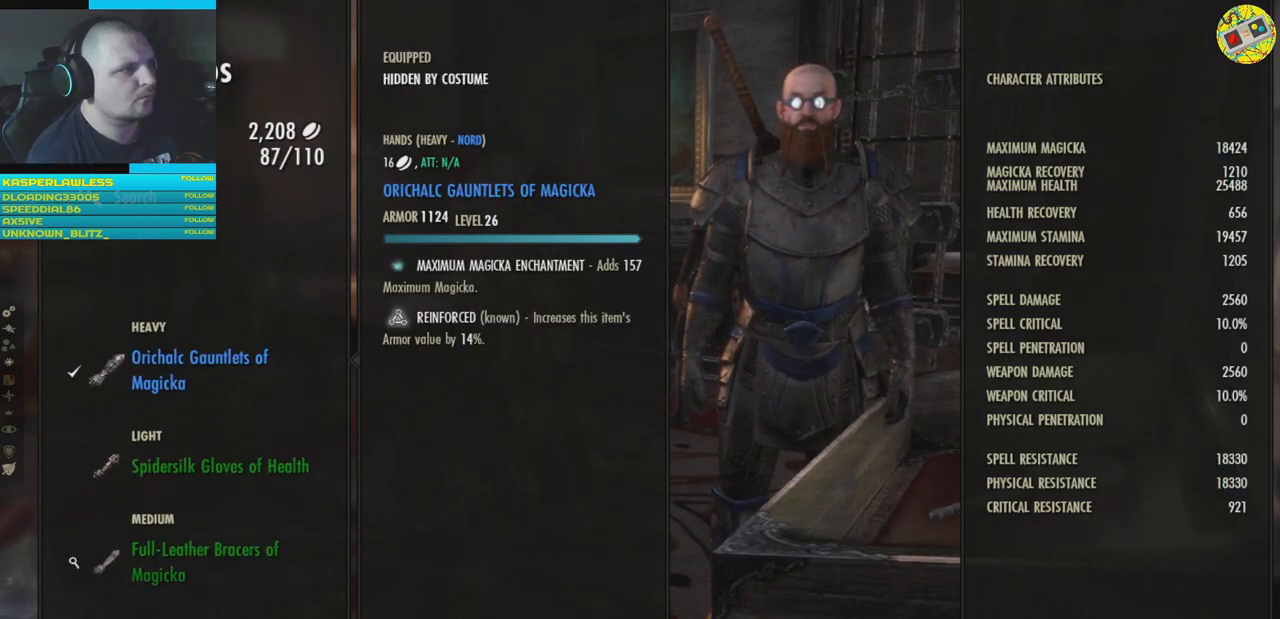
{"buttons": [], "left_stick": "center", "right_stick": "center", "events": []}
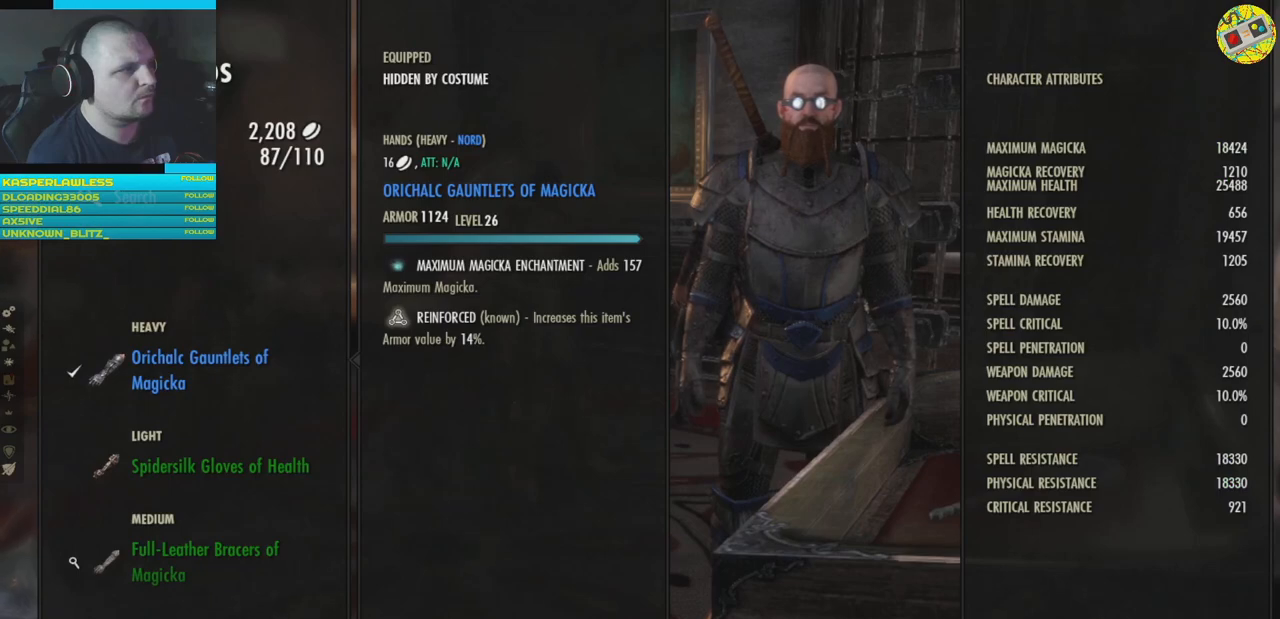
{"buttons": [], "left_stick": "center", "right_stick": "center", "events": []}
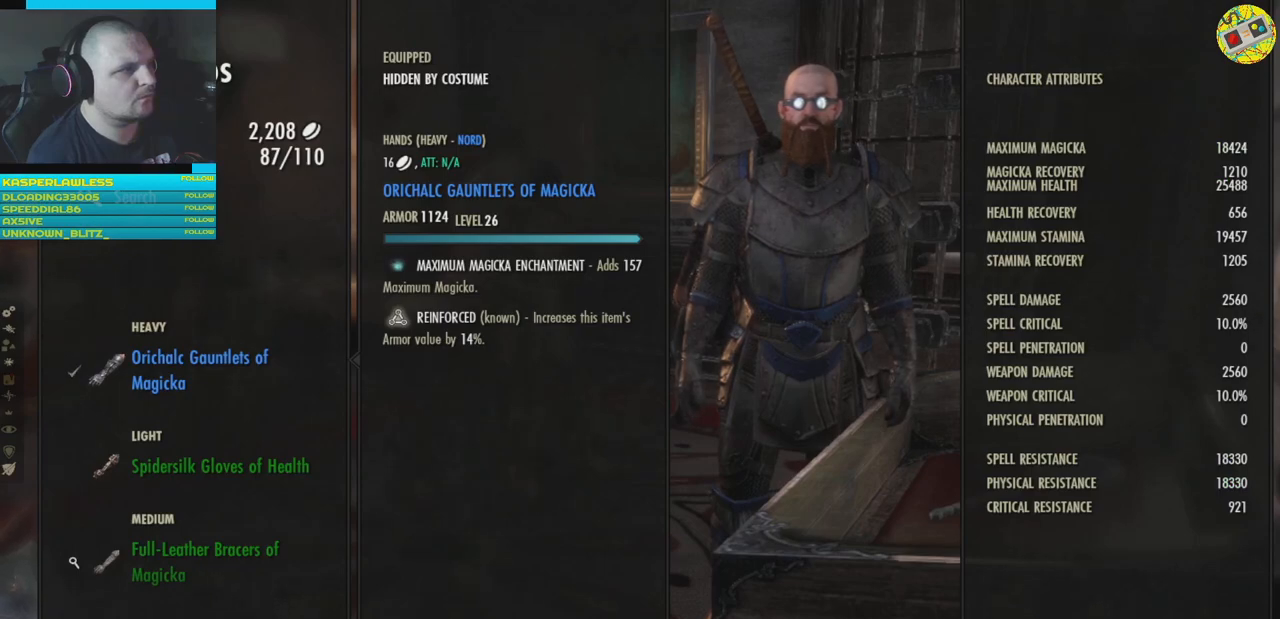
{"buttons": [], "left_stick": "center", "right_stick": "center", "events": []}
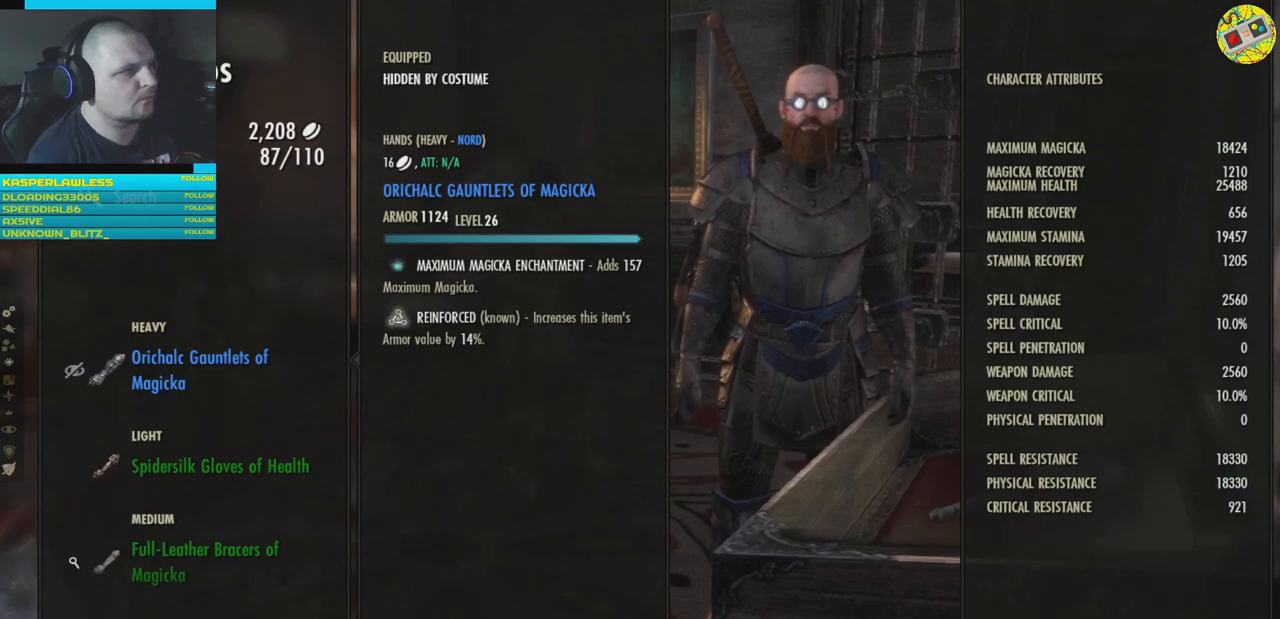
{"buttons": [], "left_stick": "center", "right_stick": "center", "events": []}
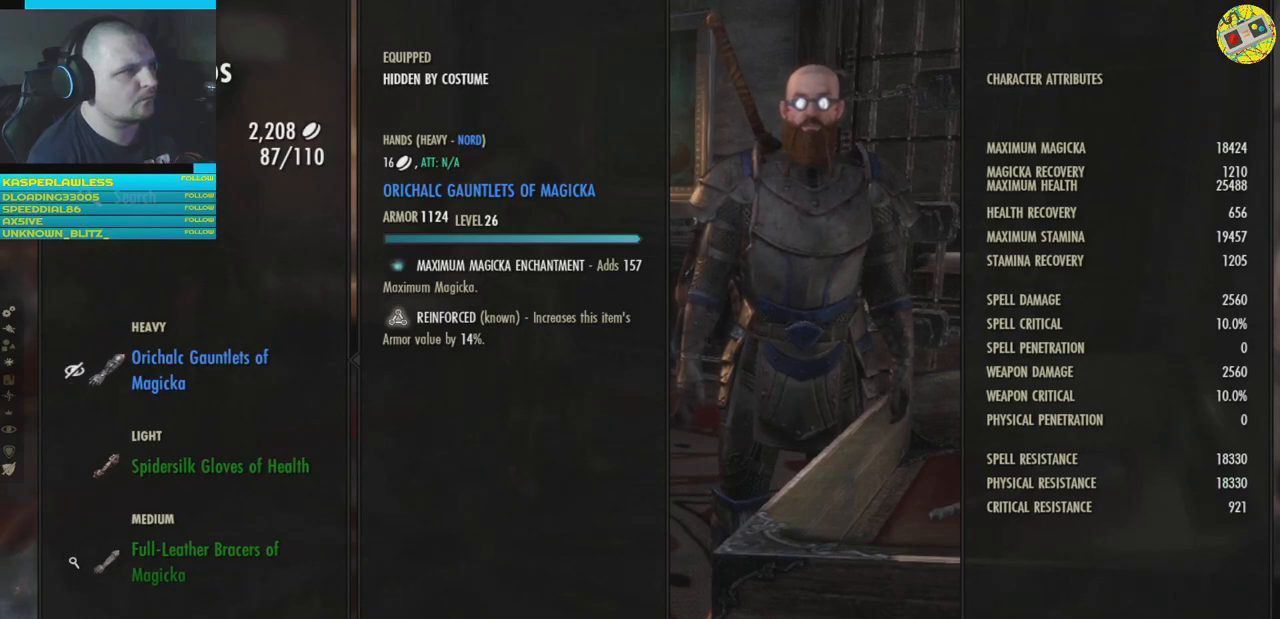
{"buttons": [], "left_stick": "center", "right_stick": "center", "events": [[217, "DPAD_DOWN", "down"], [367, "DPAD_DOWN", "up"]]}
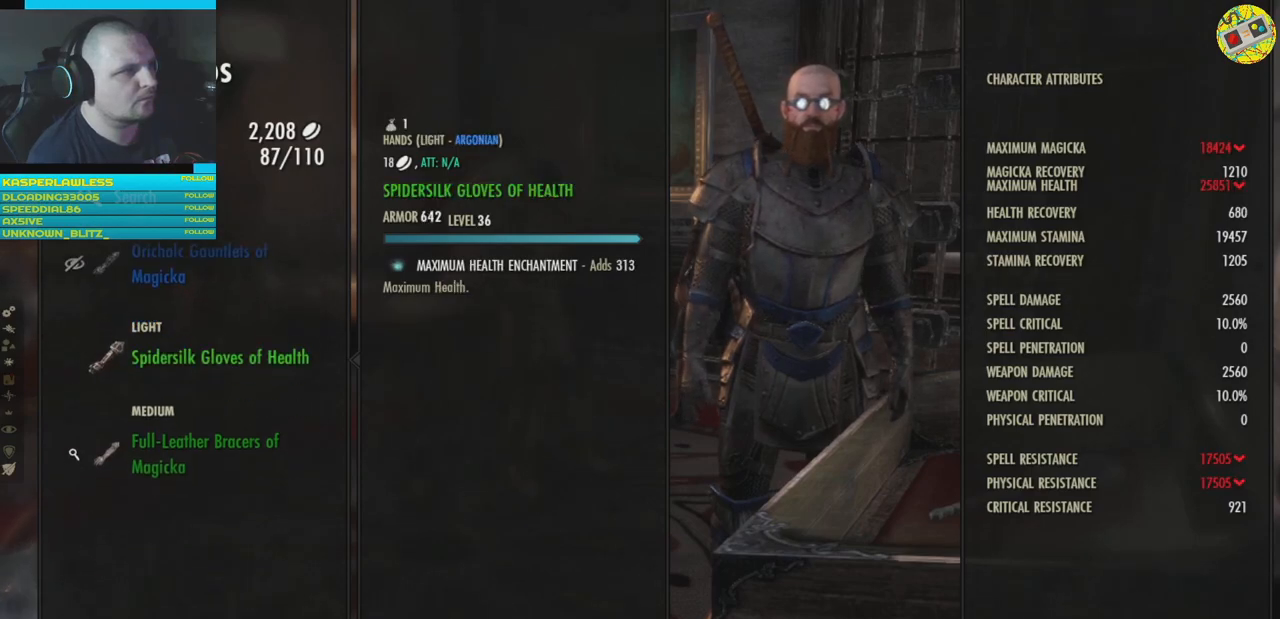
{"buttons": [], "left_stick": "center", "right_stick": "center", "events": [[100, "DPAD_UP", "down"], [250, "DPAD_UP", "up"]]}
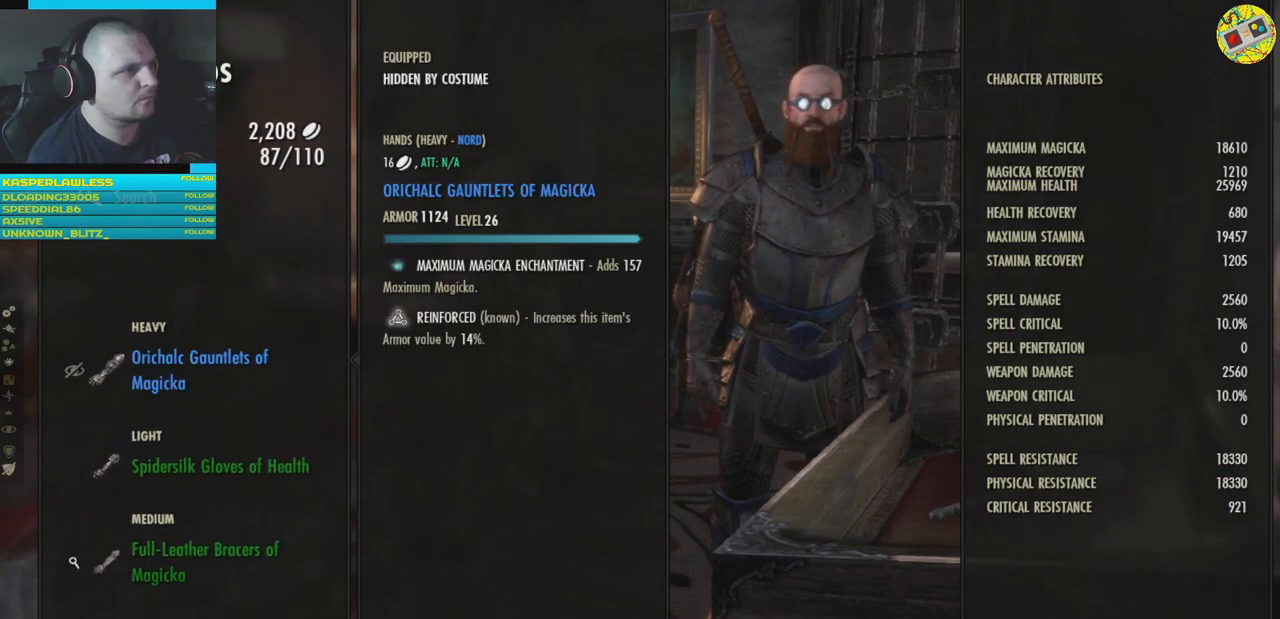
{"buttons": [], "left_stick": "center", "right_stick": "center", "events": []}
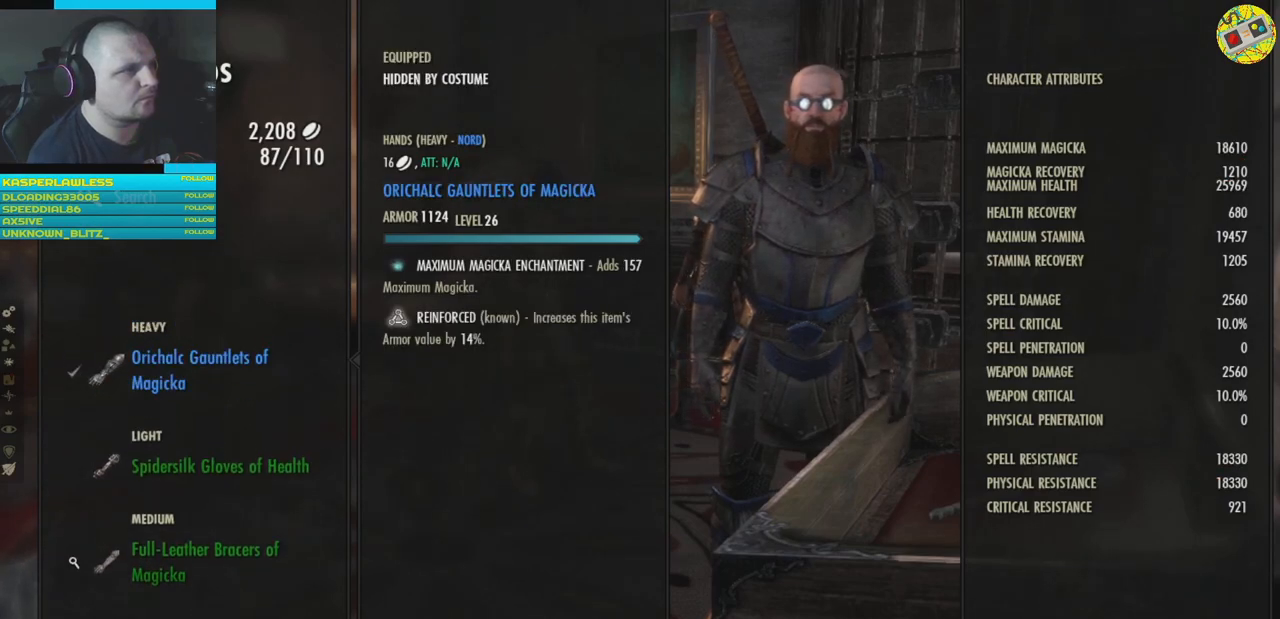
{"buttons": [], "left_stick": "center", "right_stick": "center", "events": [[134, "Y", "down"], [234, "Y", "up"]]}
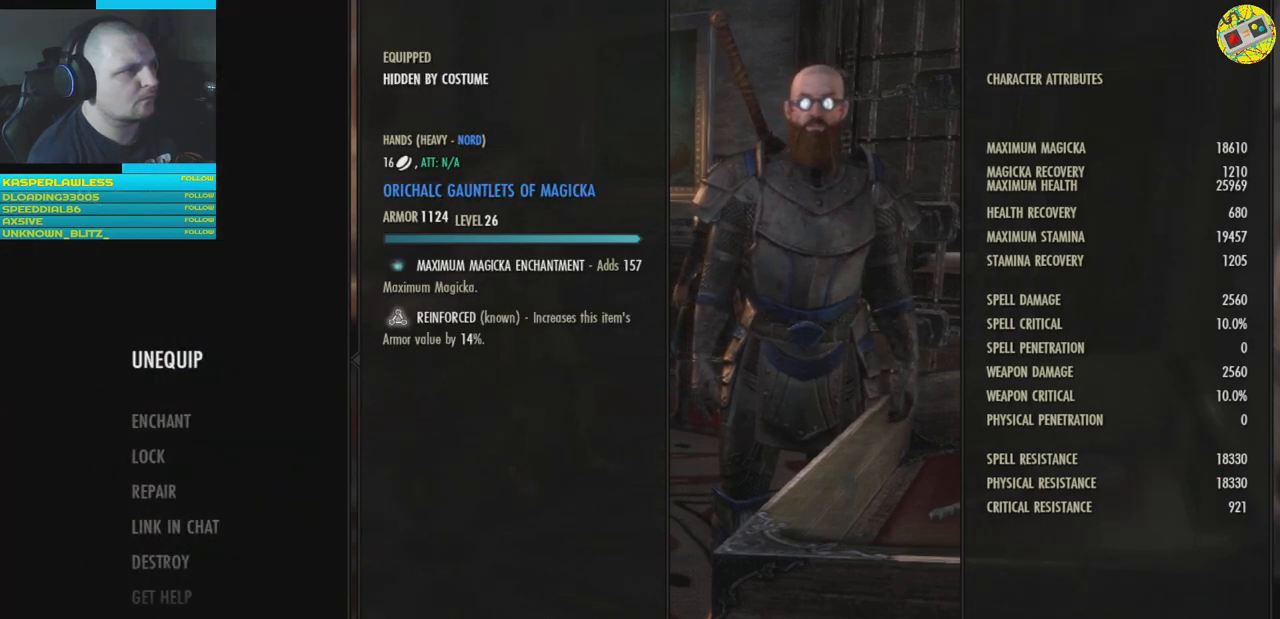
{"buttons": ["DPAD_DOWN"], "left_stick": "center", "right_stick": "center", "events": [[484, "DPAD_DOWN", "down"]]}
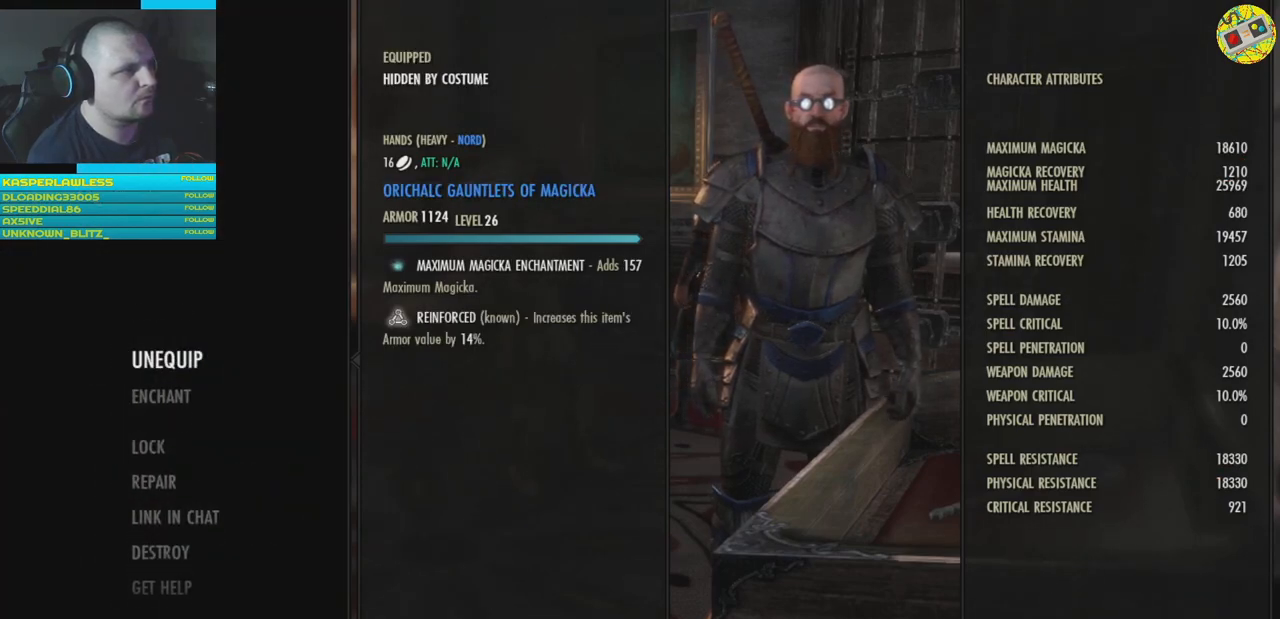
{"buttons": ["A"], "left_stick": "center", "right_stick": "center", "events": [[67, "DPAD_DOWN", "up"], [184, "DPAD_DOWN", "down"], [251, "DPAD_DOWN", "up"], [468, "A", "down"]]}
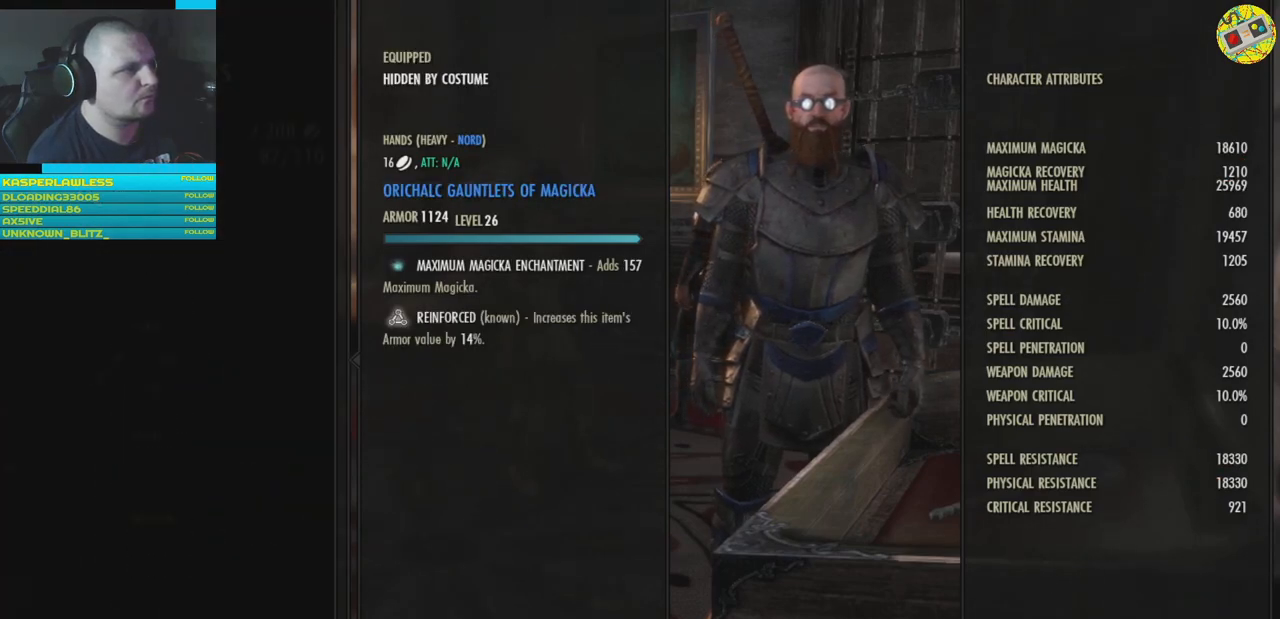
{"buttons": [], "left_stick": "center", "right_stick": "center", "events": [[50, "A", "up"]]}
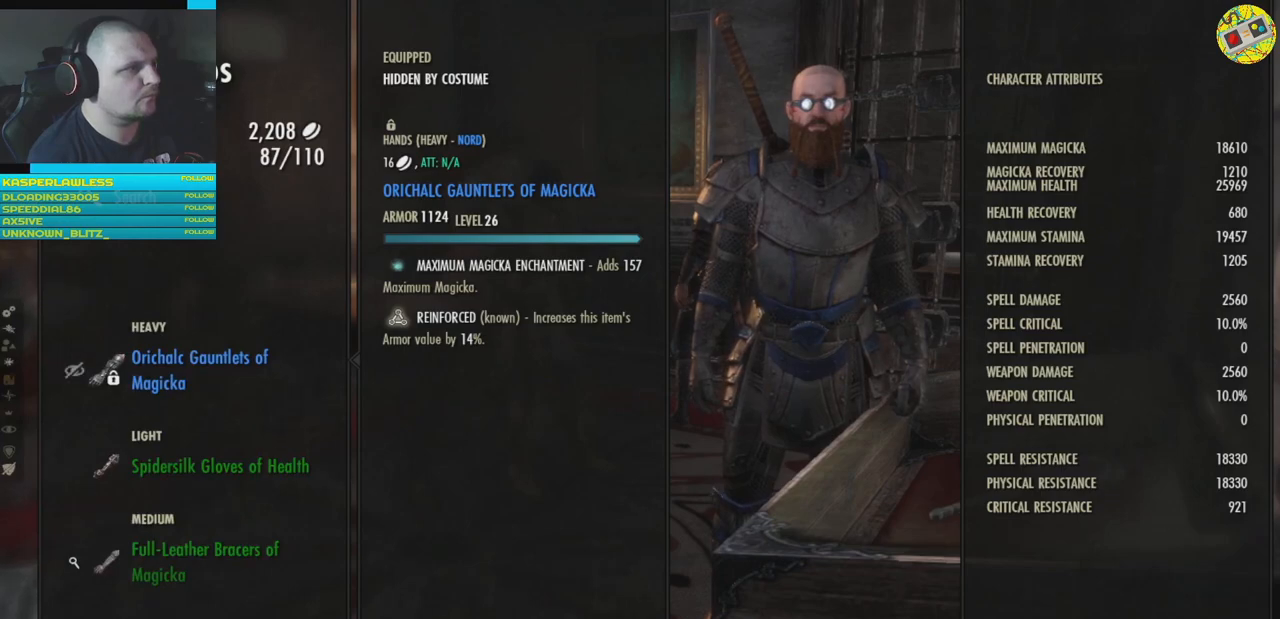
{"buttons": [], "left_stick": "center", "right_stick": "center", "events": [[284, "B", "down"], [368, "B", "up"]]}
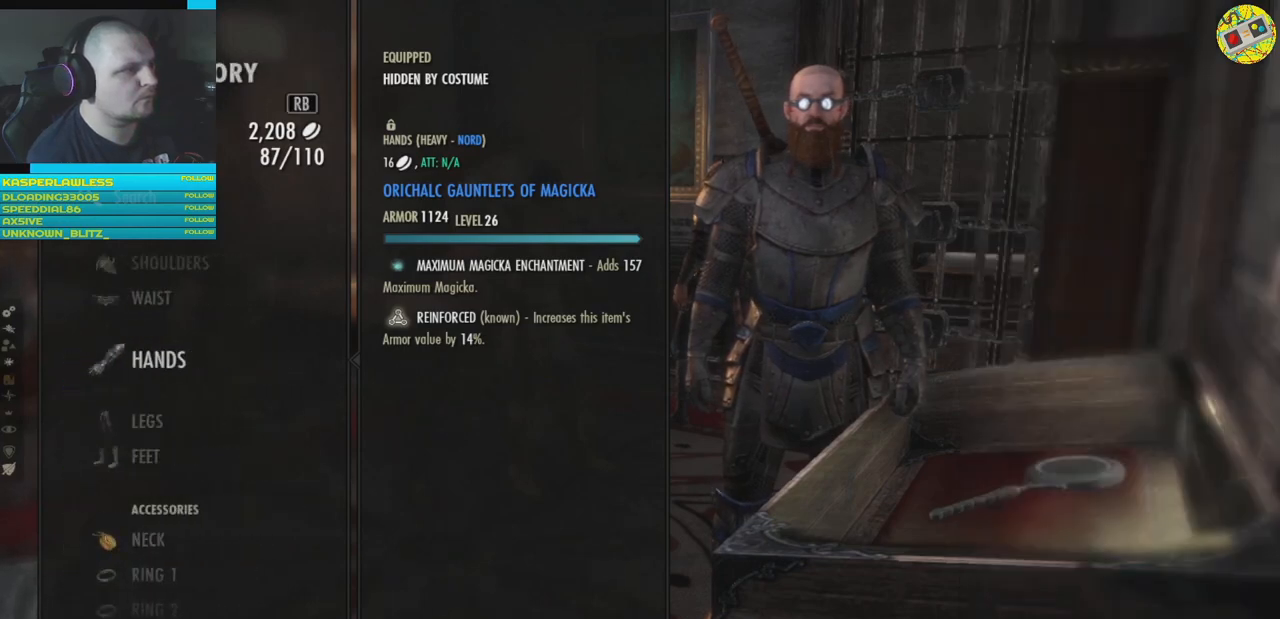
{"buttons": [], "left_stick": "center", "right_stick": "center", "events": [[400, "DPAD_DOWN", "down"], [484, "DPAD_DOWN", "up"]]}
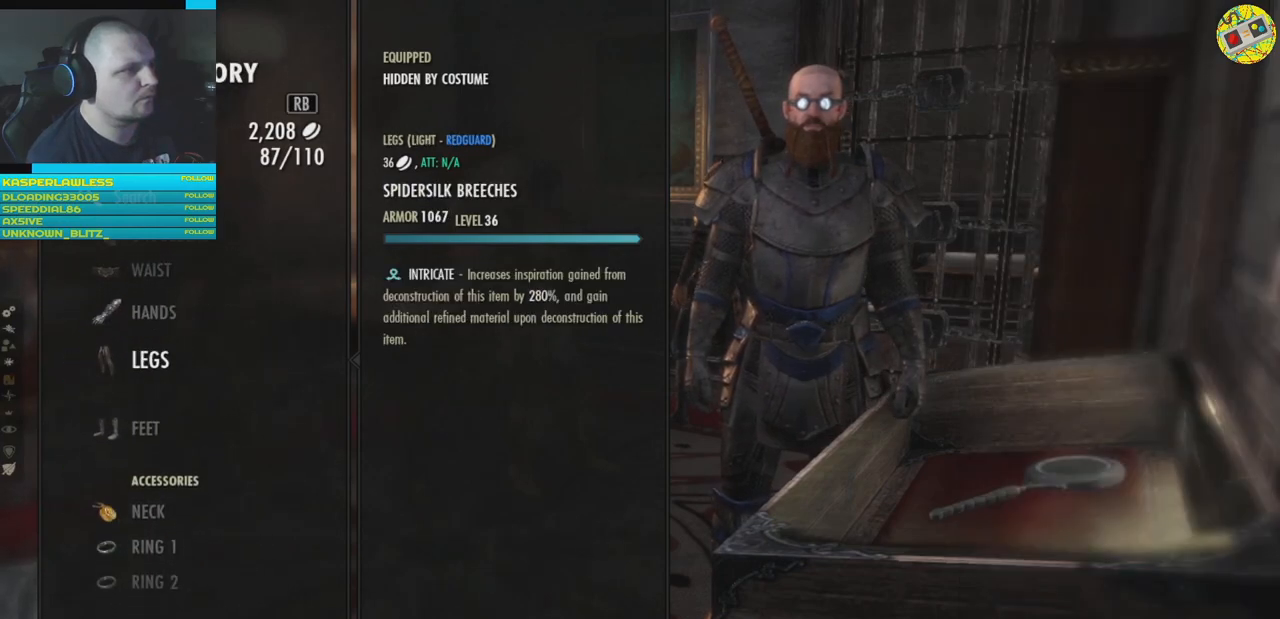
{"buttons": [], "left_stick": "center", "right_stick": "center", "events": [[184, "A", "down"], [234, "A", "up"]]}